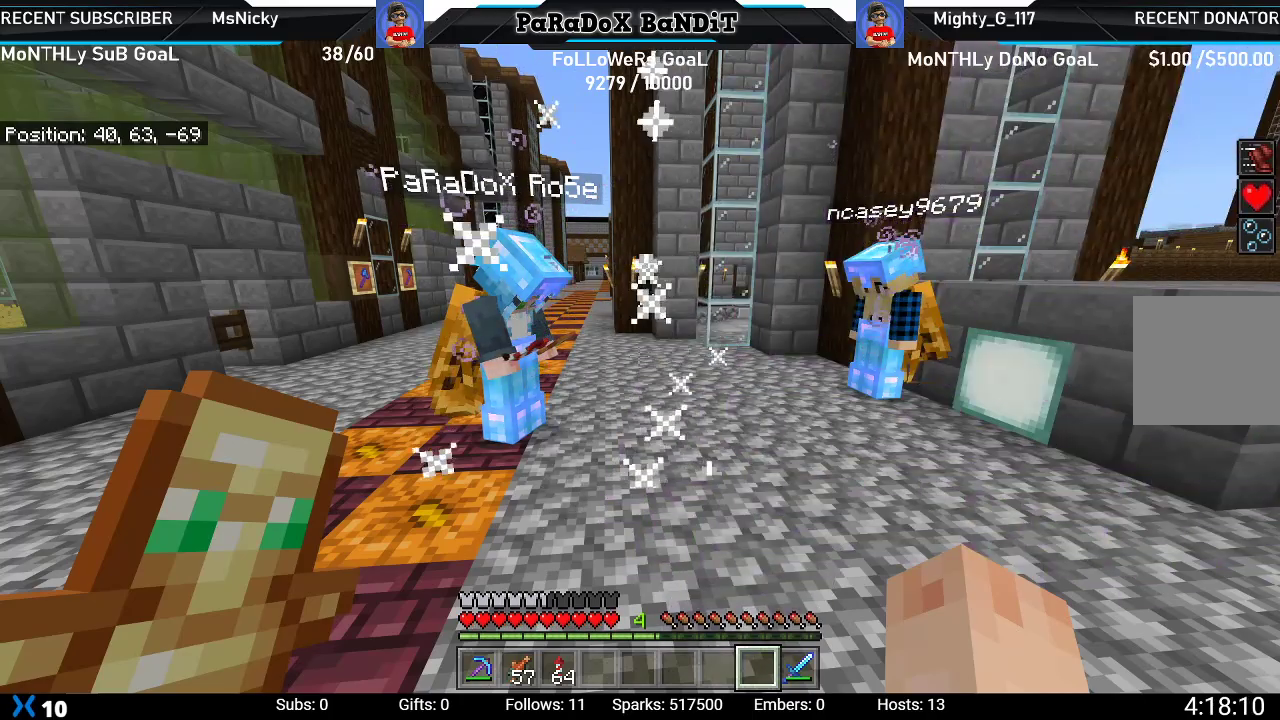
Gameplay with a controller (Xbox layout); each line is a JSON object with the inputs held at the frame after it. "events" lists button and stick changes between this image and that frame as [ms after this image, input, new state], when the widget could be followed in between.
{"buttons": [], "left_stick": "center", "right_stick": "down", "events": [[317, "right_stick", "down-left"], [483, "right_stick", "down"]]}
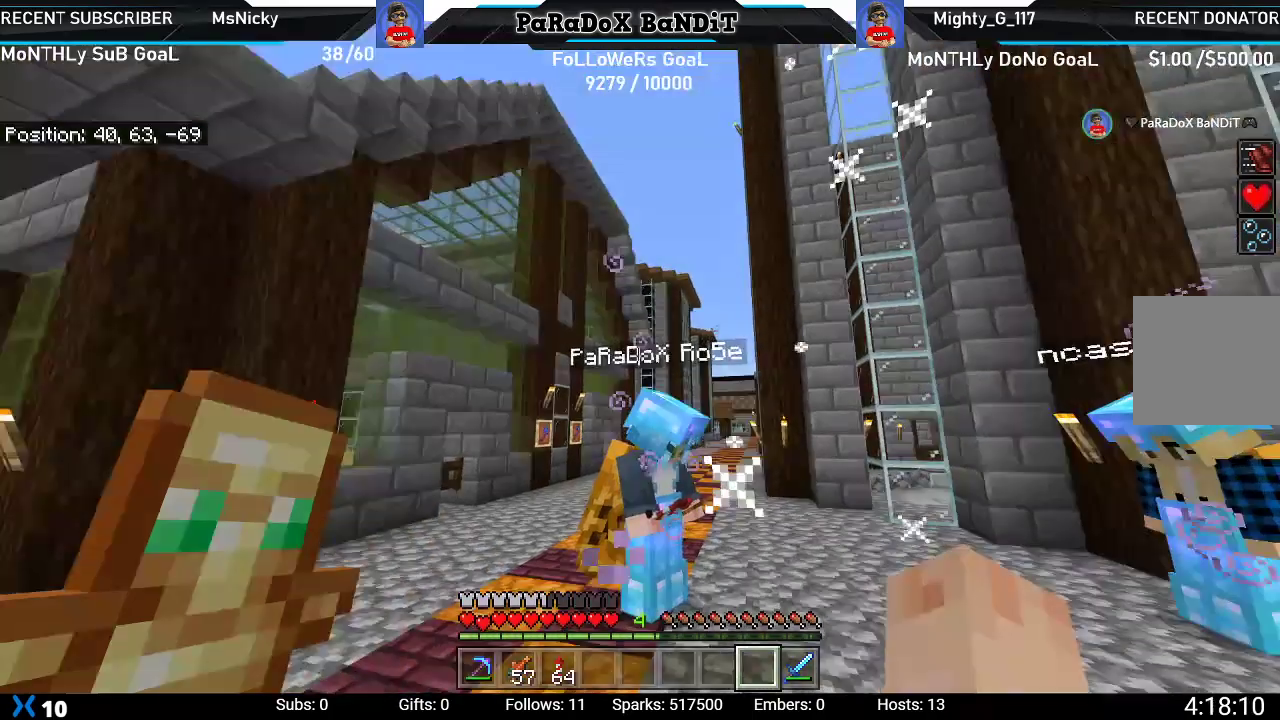
{"buttons": [], "left_stick": "center", "right_stick": "center", "events": [[333, "right_stick", "center"]]}
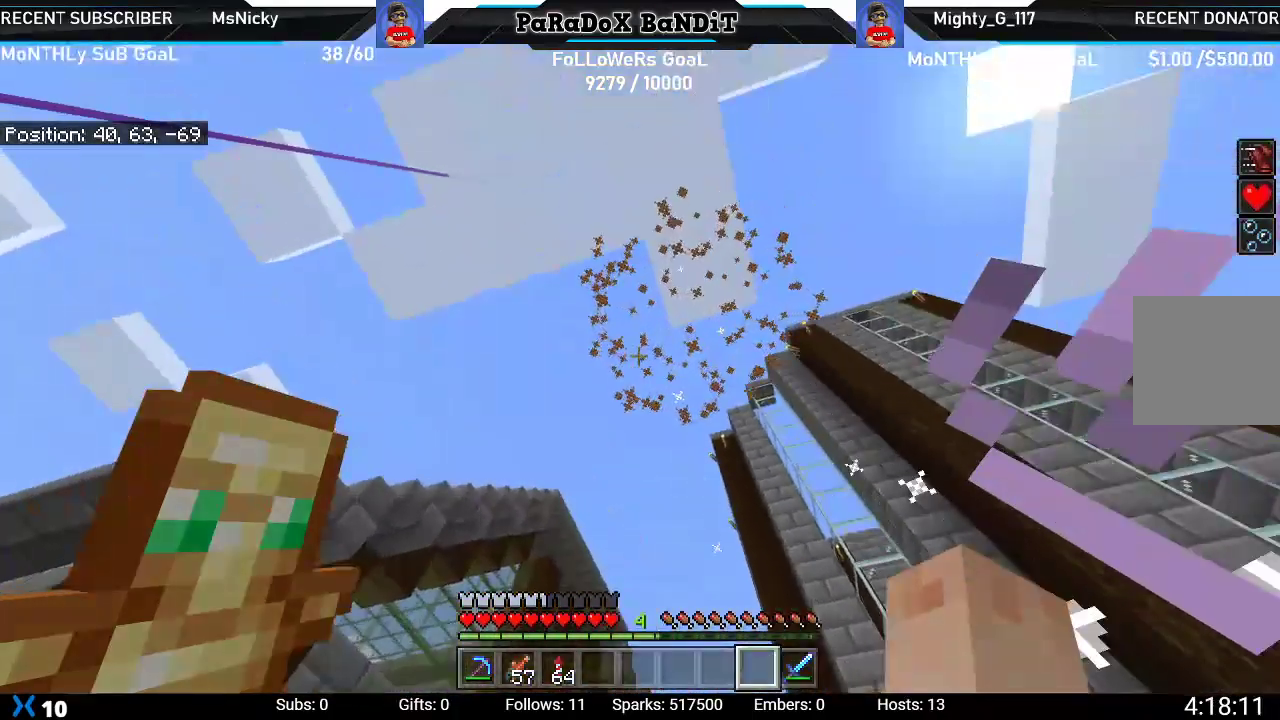
{"buttons": [], "left_stick": "center", "right_stick": "center", "events": [[400, "right_stick", "up-right"], [500, "right_stick", "center"]]}
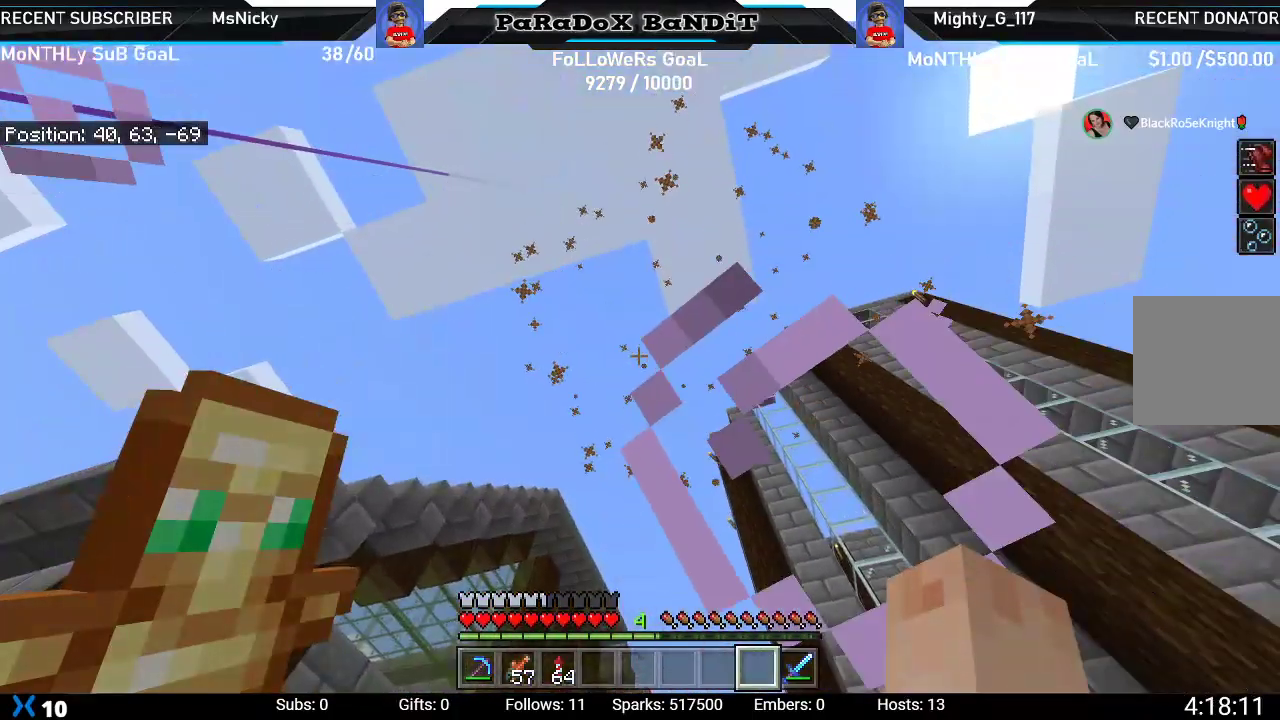
{"buttons": [], "left_stick": "center", "right_stick": "center", "events": []}
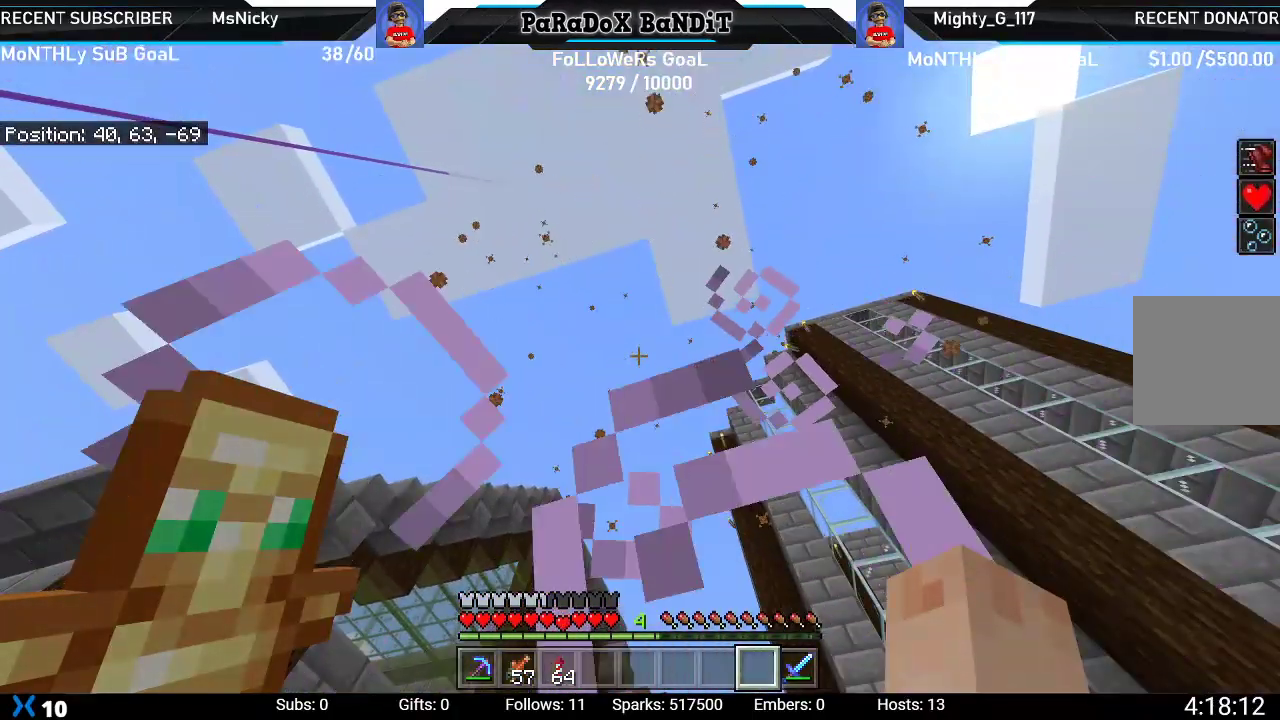
{"buttons": [], "left_stick": "center", "right_stick": "center", "events": []}
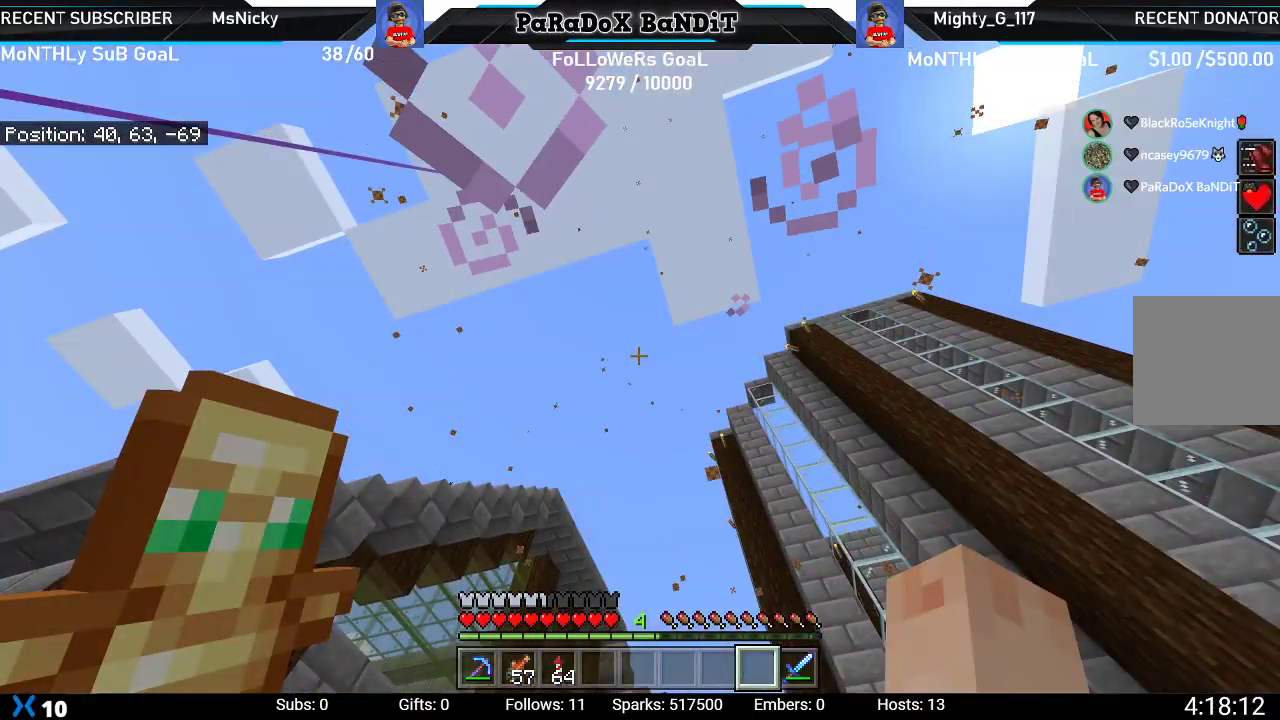
{"buttons": [], "left_stick": "center", "right_stick": "up-right", "events": [[500, "right_stick", "up-right"]]}
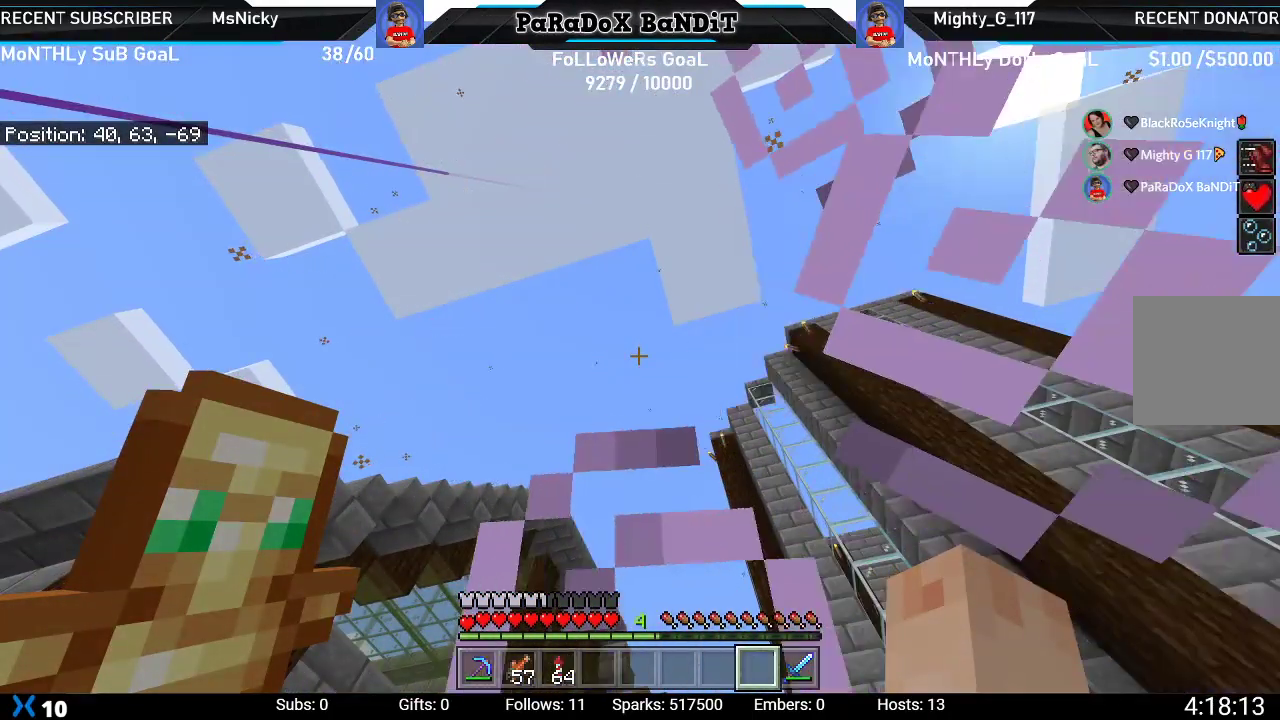
{"buttons": [], "left_stick": "center", "right_stick": "center", "events": [[317, "right_stick", "center"]]}
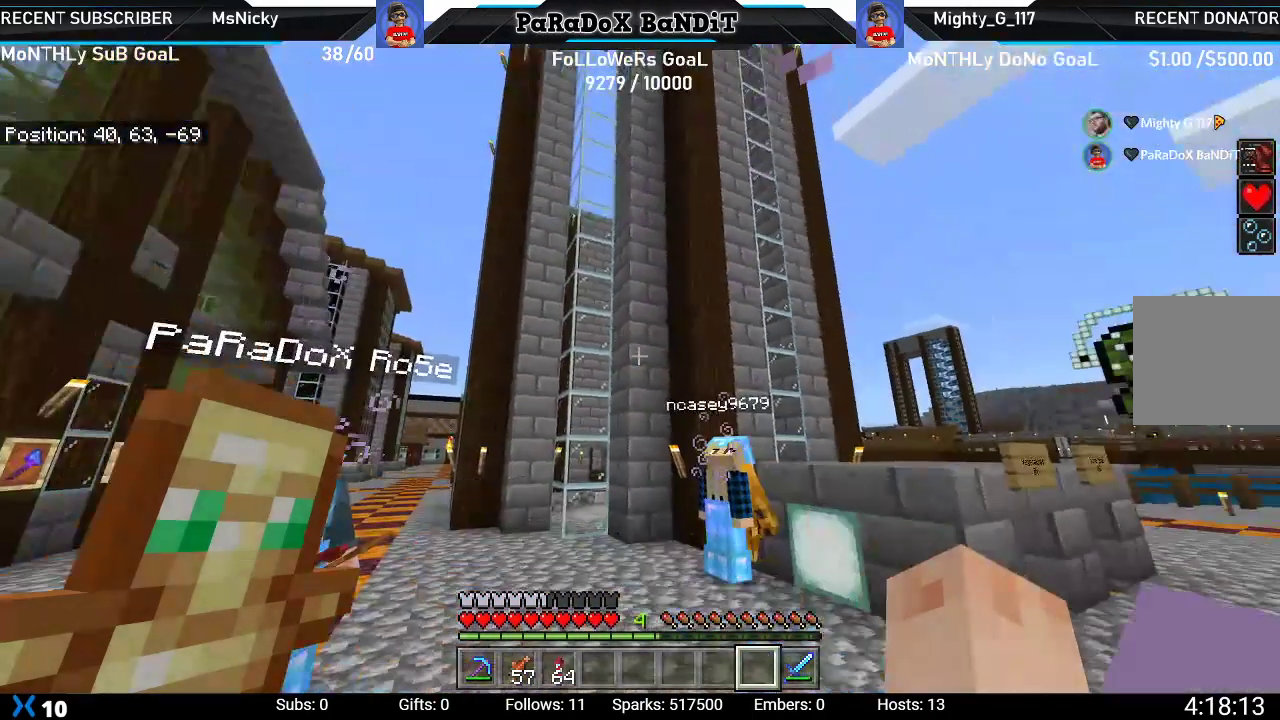
{"buttons": [], "left_stick": "center", "right_stick": "center", "events": [[200, "right_stick", "up"], [350, "right_stick", "center"]]}
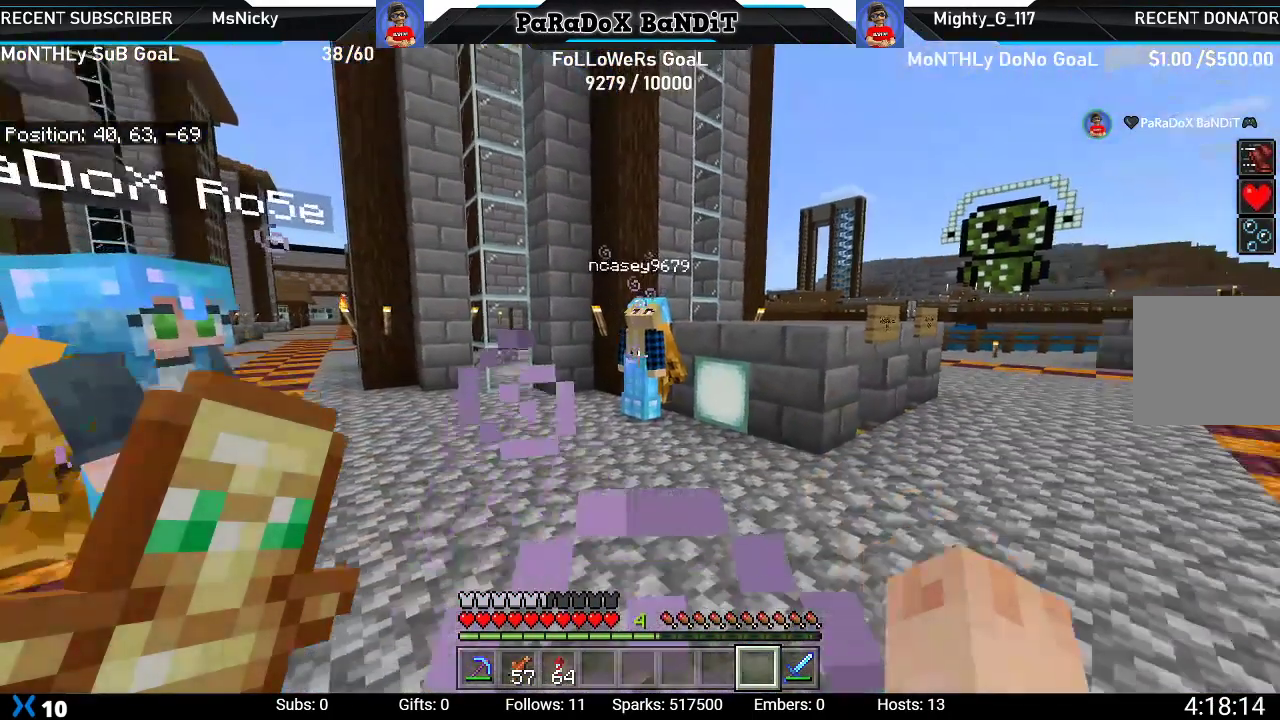
{"buttons": [], "left_stick": "center", "right_stick": "right", "events": [[500, "right_stick", "right"]]}
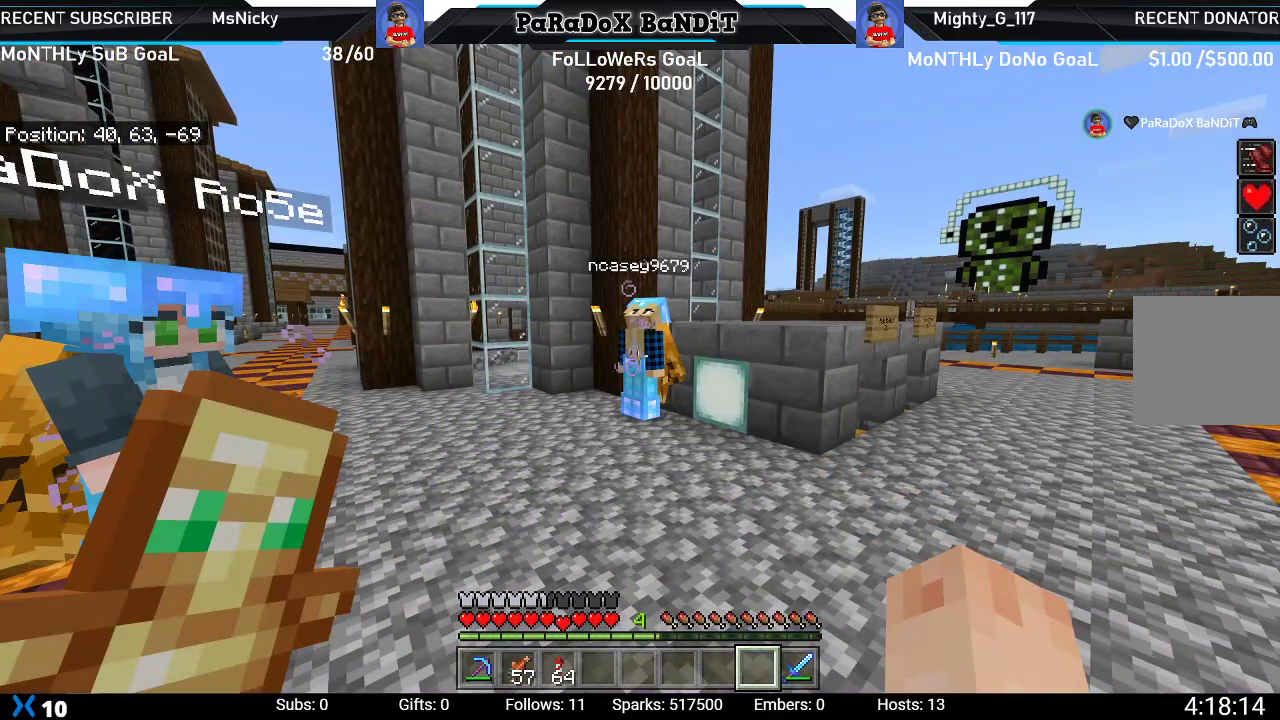
{"buttons": [], "left_stick": "center", "right_stick": "center", "events": [[150, "right_stick", "center"]]}
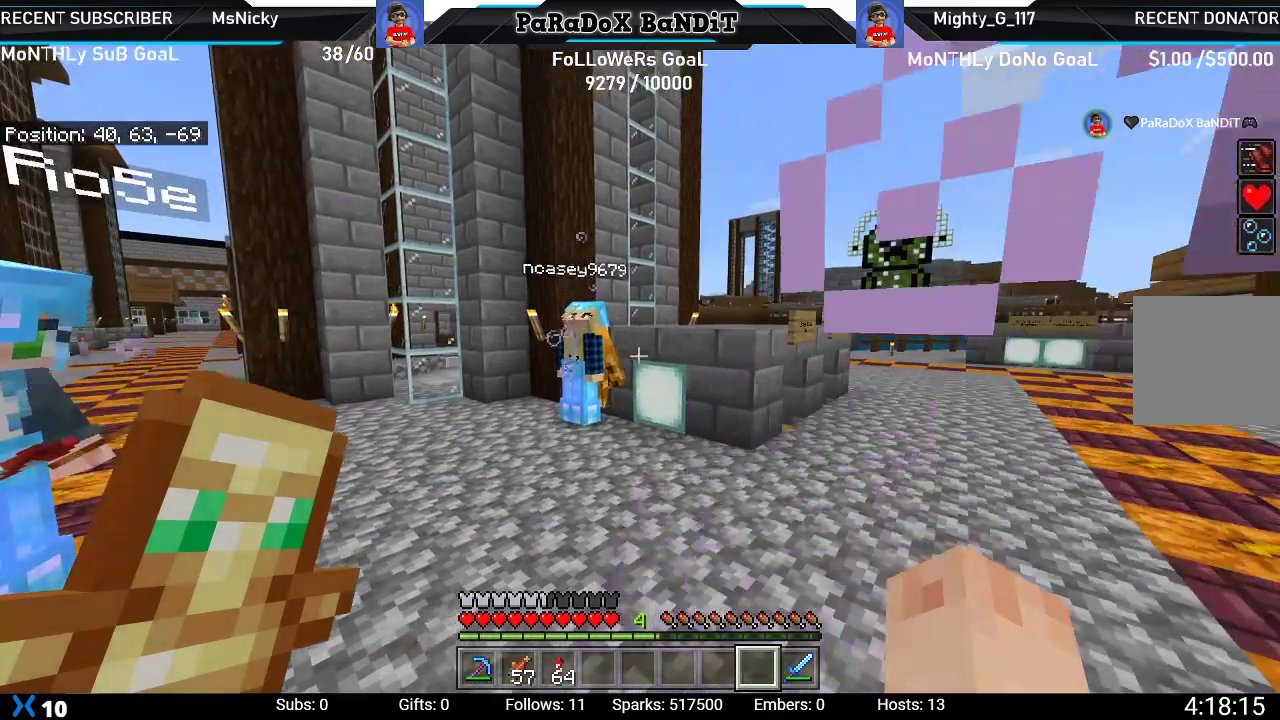
{"buttons": [], "left_stick": "center", "right_stick": "center", "events": []}
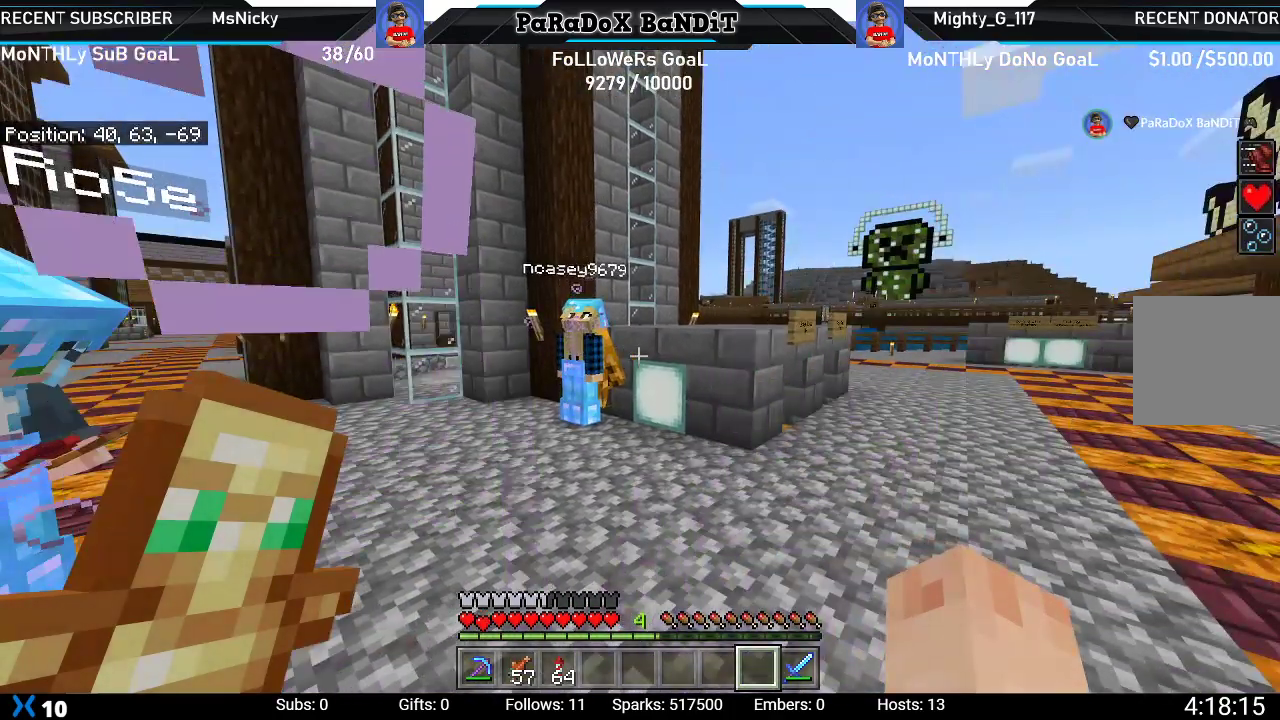
{"buttons": [], "left_stick": "center", "right_stick": "center", "events": []}
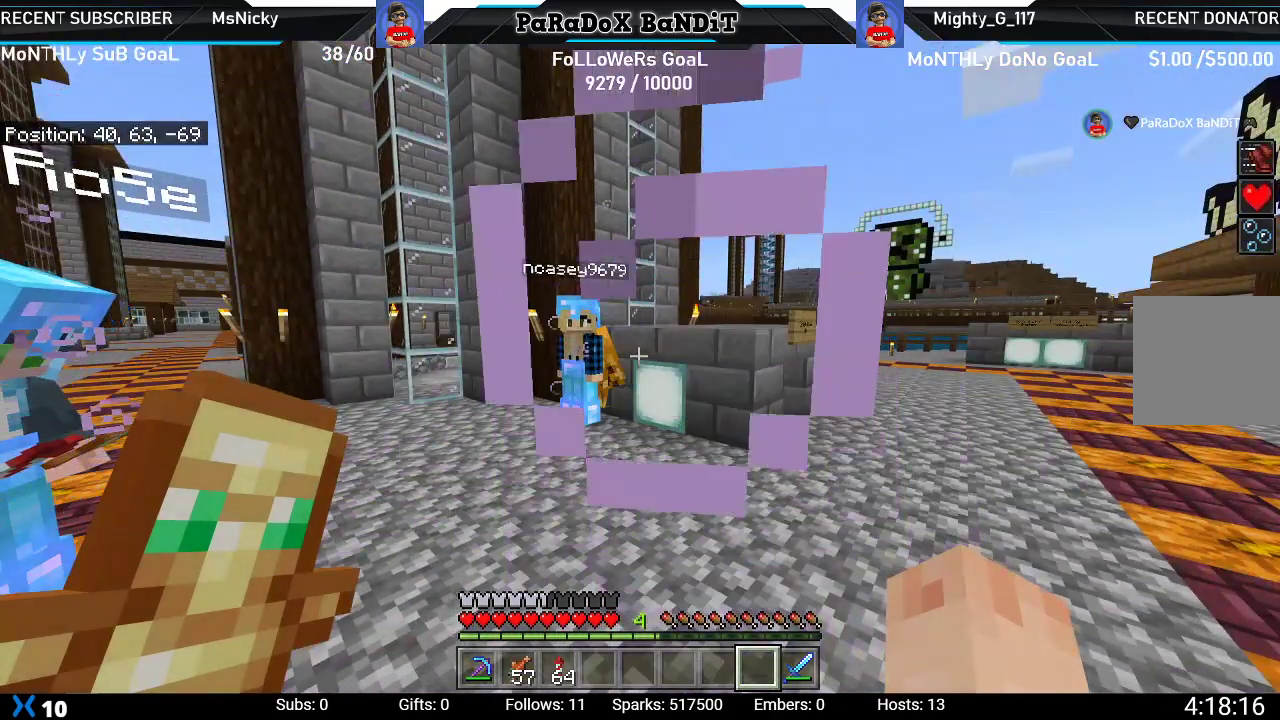
{"buttons": [], "left_stick": "center", "right_stick": "center", "events": []}
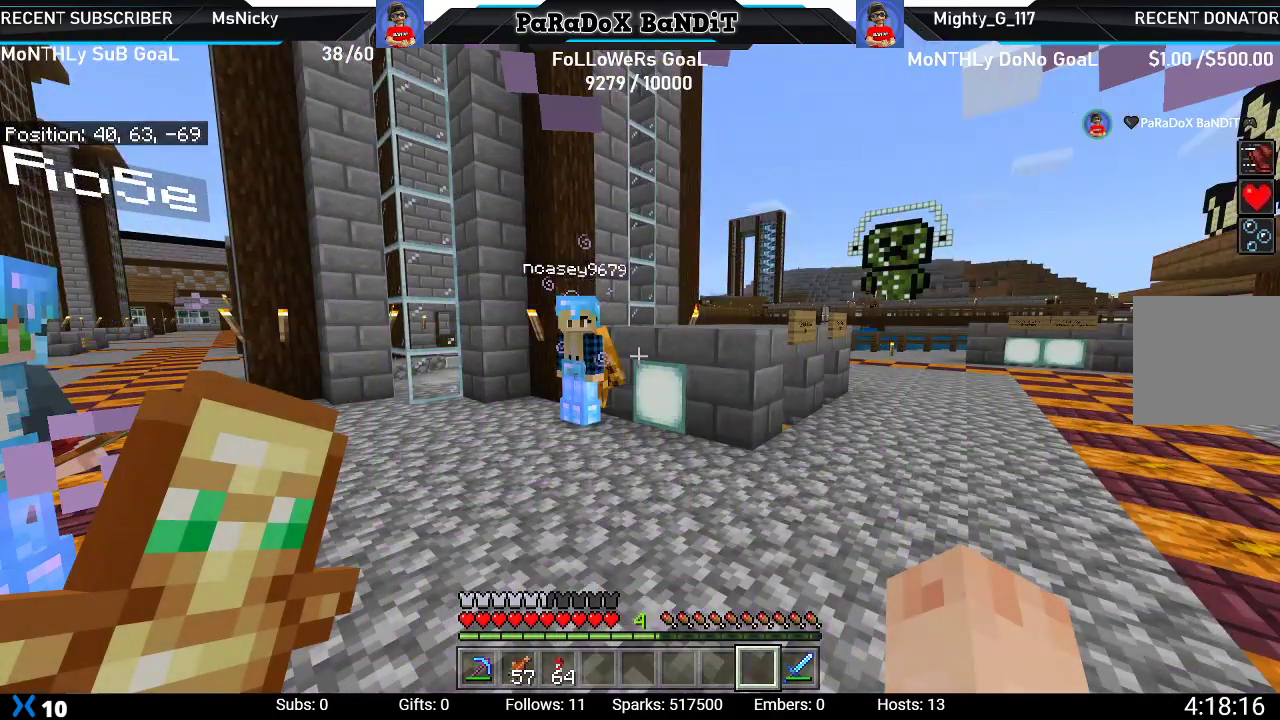
{"buttons": [], "left_stick": "center", "right_stick": "center", "events": []}
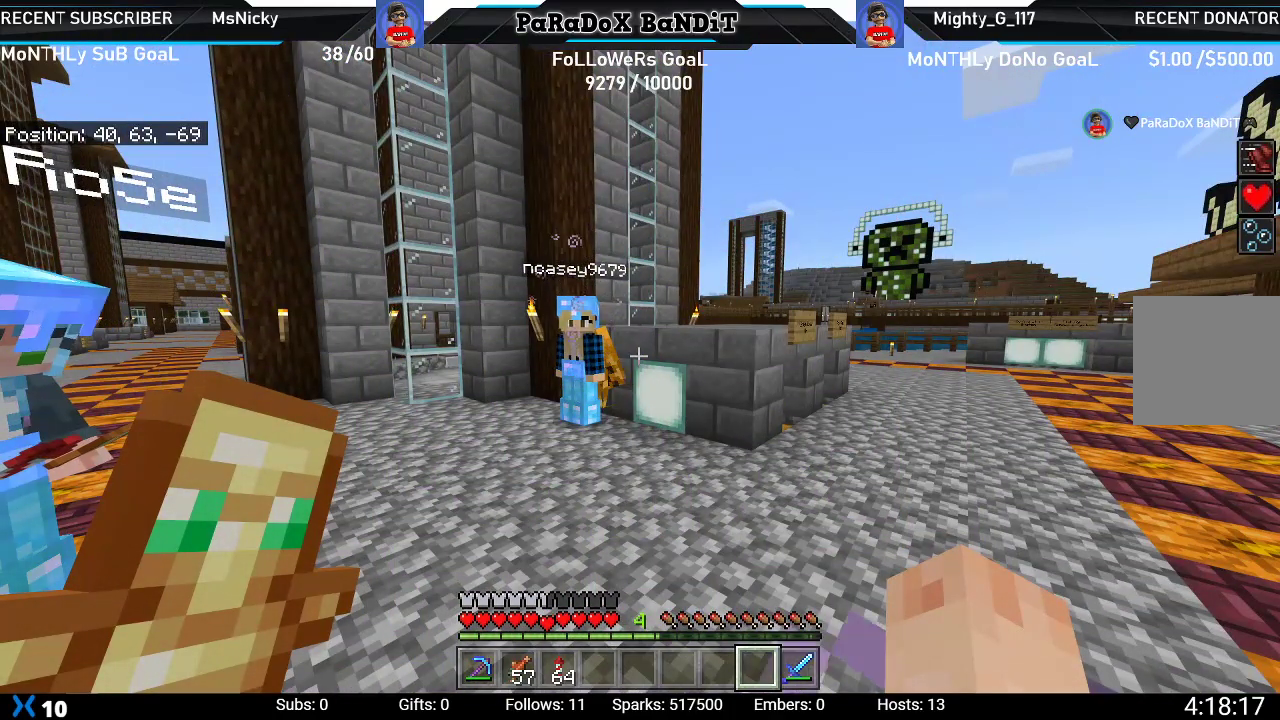
{"buttons": [], "left_stick": "center", "right_stick": "center", "events": []}
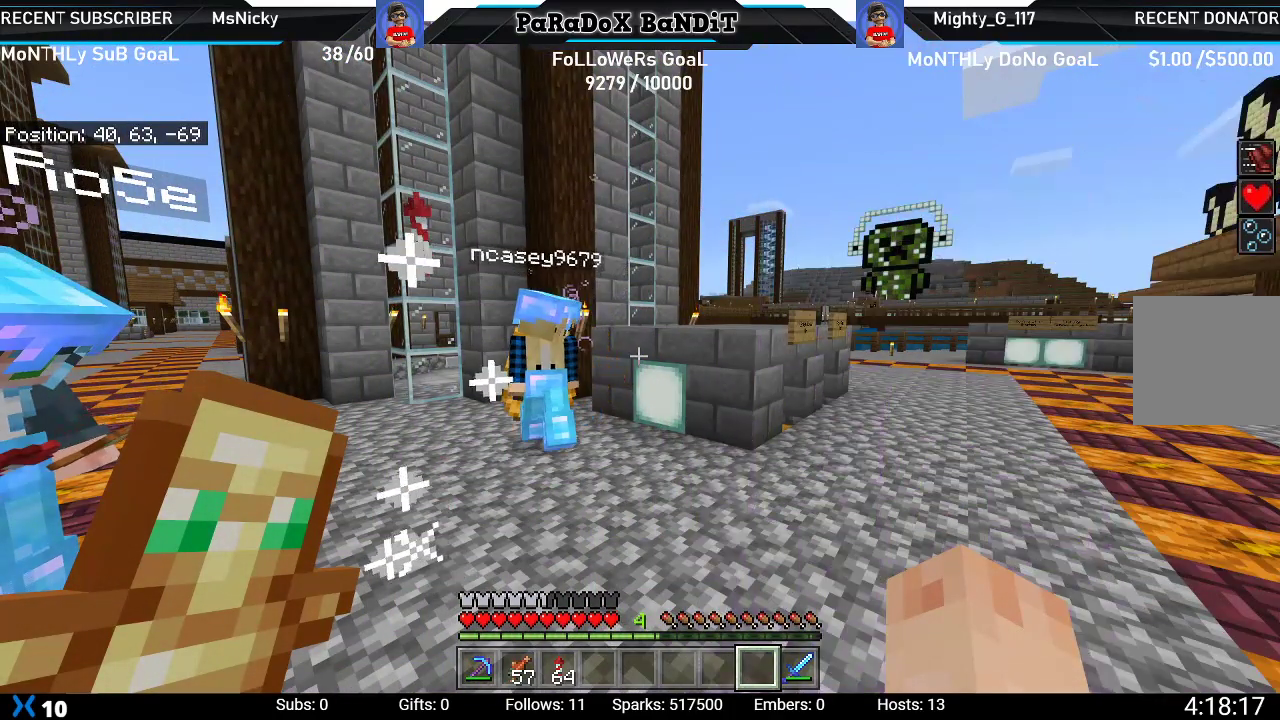
{"buttons": [], "left_stick": "up", "right_stick": "right", "events": [[417, "right_stick", "right"], [467, "left_stick", "up"]]}
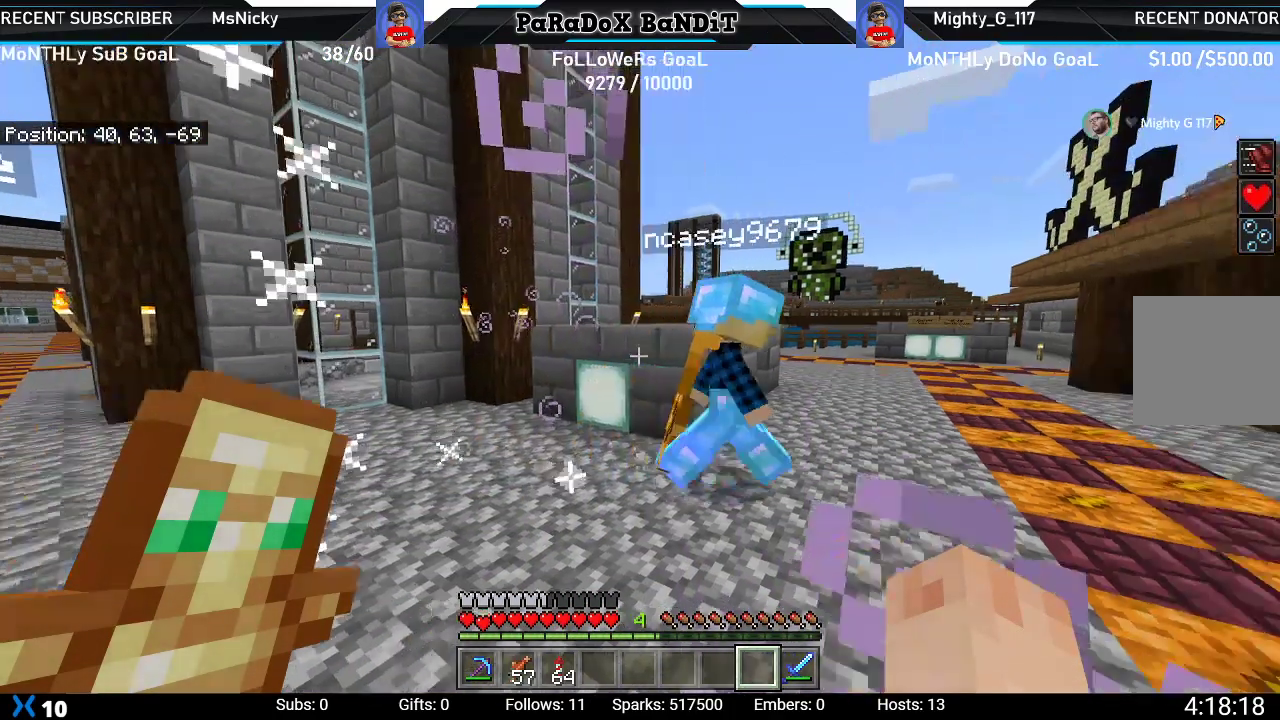
{"buttons": [], "left_stick": "center", "right_stick": "center", "events": [[117, "left_stick", "center"], [150, "right_stick", "center"]]}
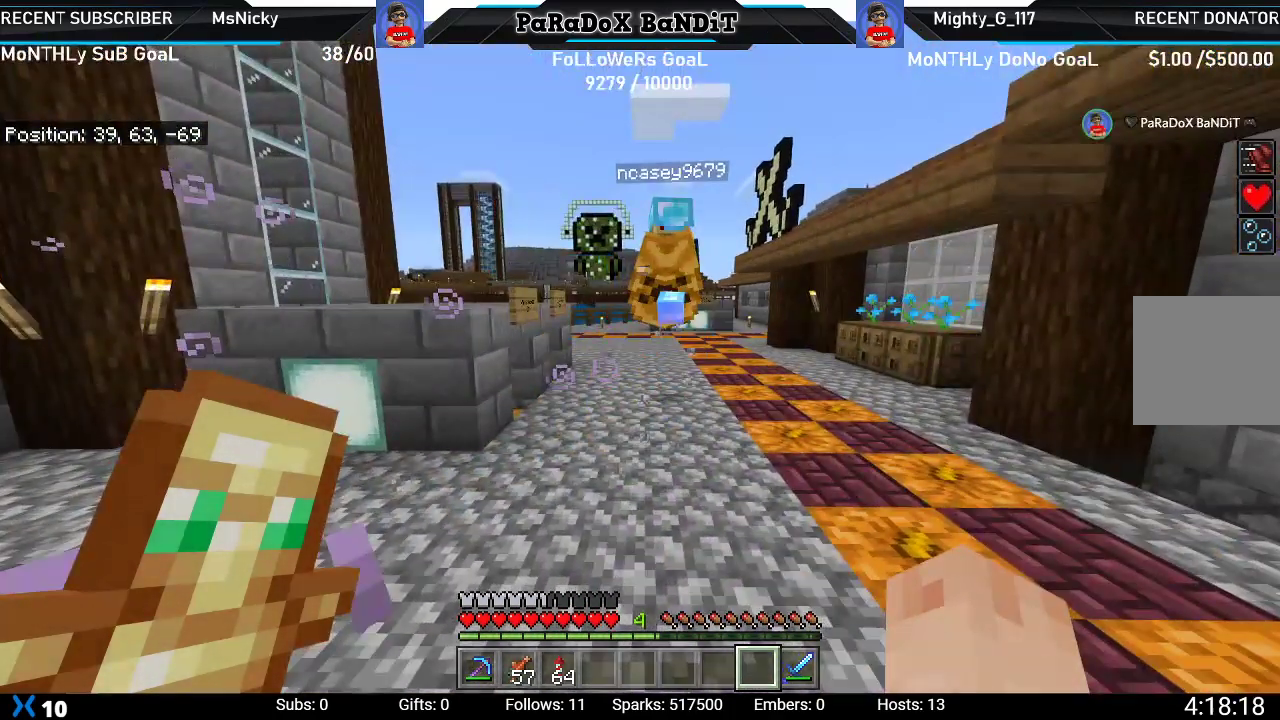
{"buttons": ["R1"], "left_stick": "up", "right_stick": "center", "events": [[100, "left_stick", "up"], [200, "R1", "down"], [317, "R1", "up"], [367, "R1", "down"]]}
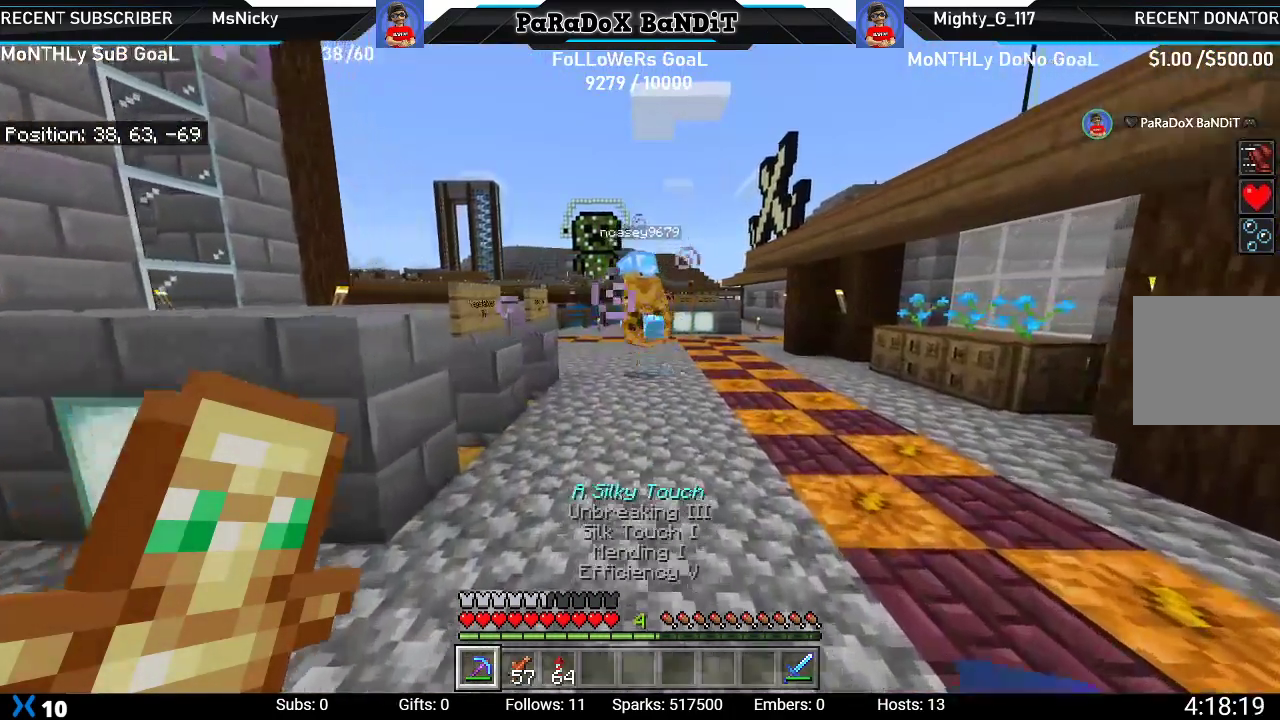
{"buttons": [], "left_stick": "up", "right_stick": "center", "events": [[17, "R1", "up"], [200, "left_stick", "center"], [317, "left_stick", "up"], [450, "left_stick", "center"], [500, "left_stick", "up"]]}
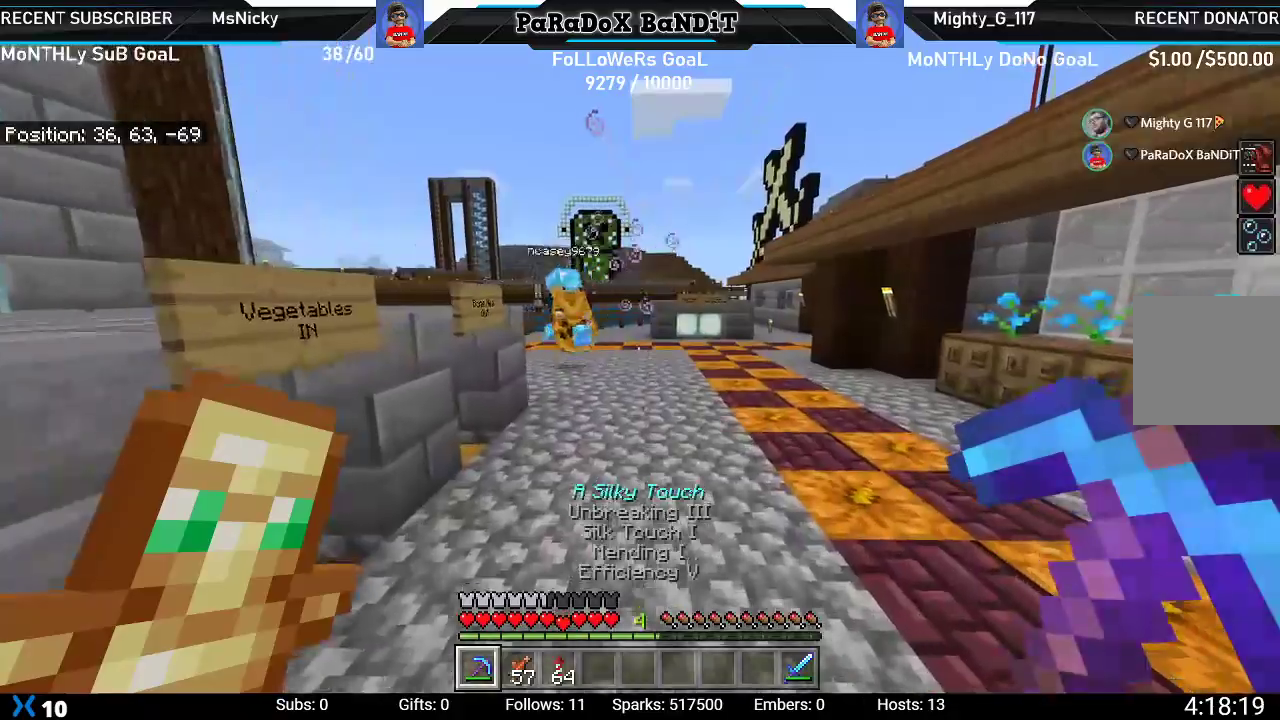
{"buttons": [], "left_stick": "up", "right_stick": "center", "events": [[283, "right_stick", "left"], [367, "right_stick", "center"]]}
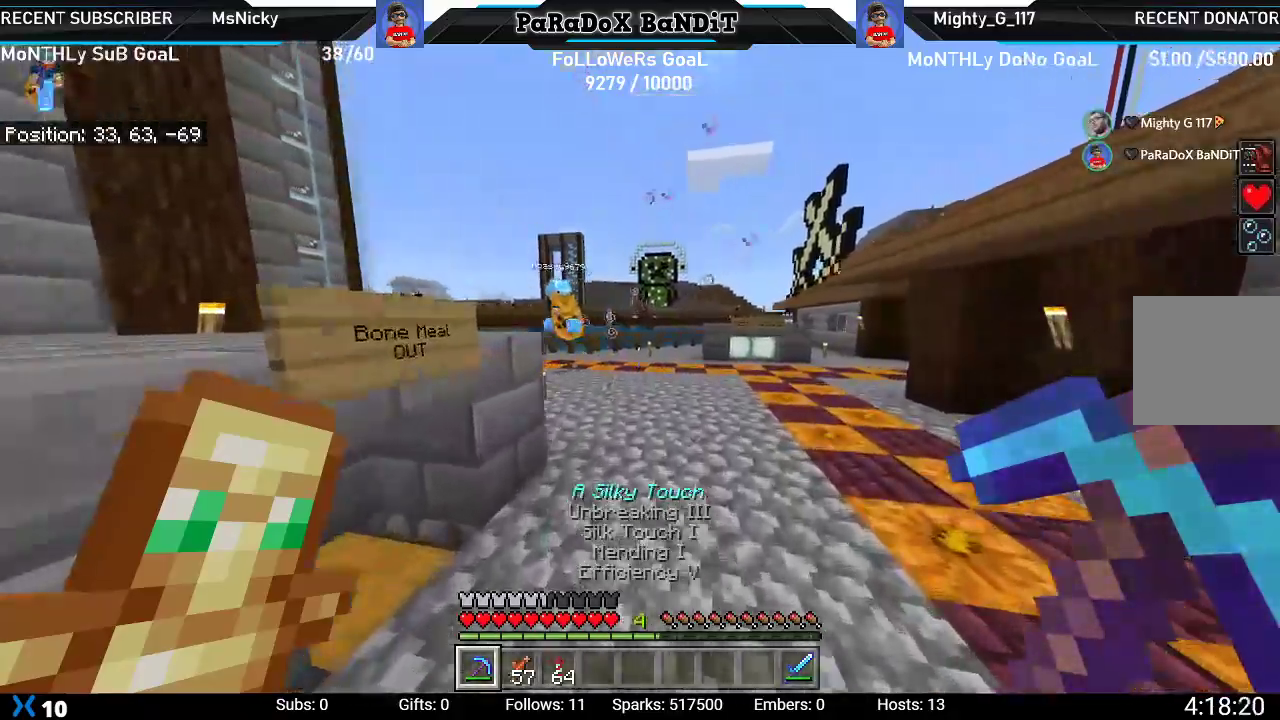
{"buttons": [], "left_stick": "up", "right_stick": "center", "events": [[117, "right_stick", "left"], [467, "right_stick", "center"]]}
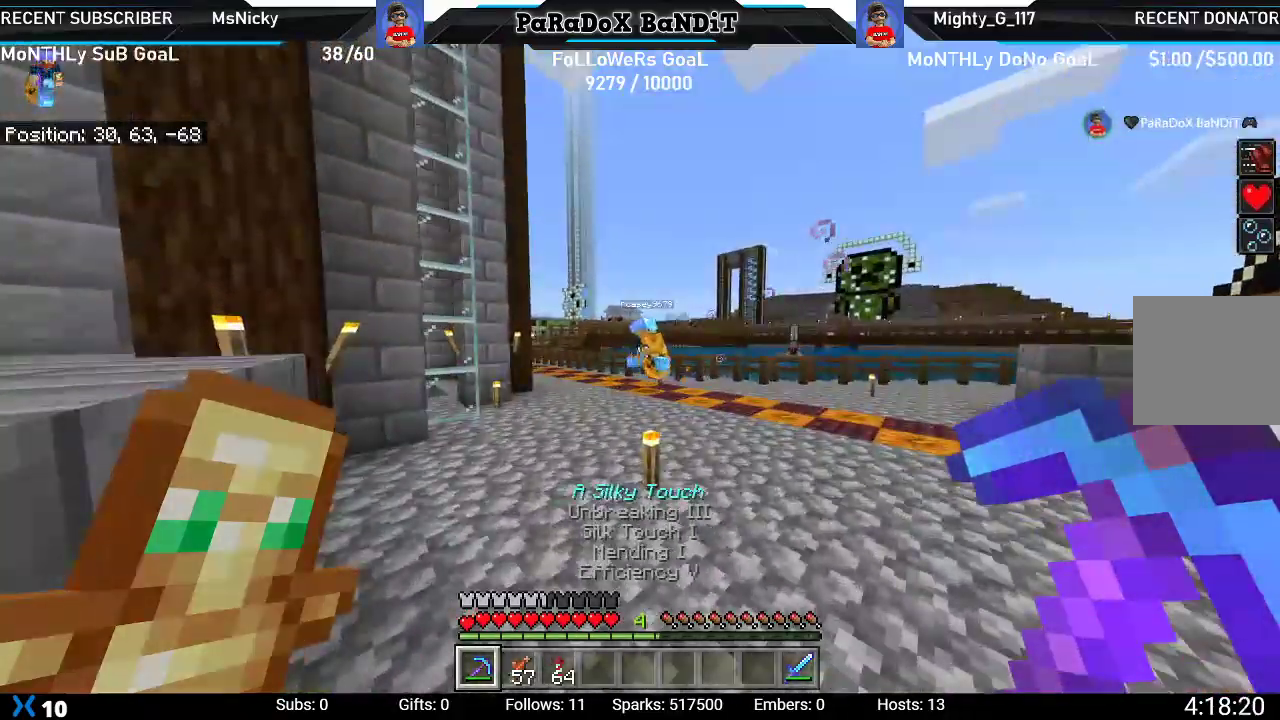
{"buttons": [], "left_stick": "up", "right_stick": "center", "events": [[167, "right_stick", "left"], [317, "right_stick", "center"]]}
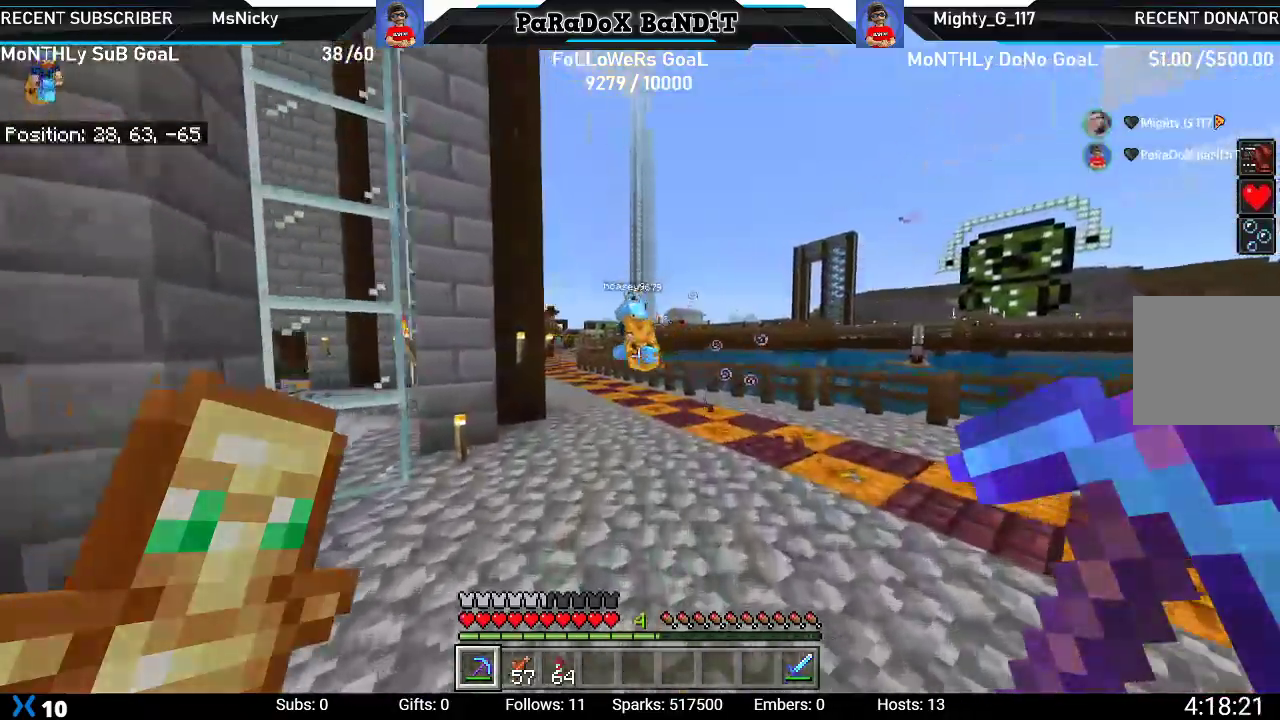
{"buttons": [], "left_stick": "up", "right_stick": "center", "events": [[117, "right_stick", "left"], [250, "right_stick", "center"]]}
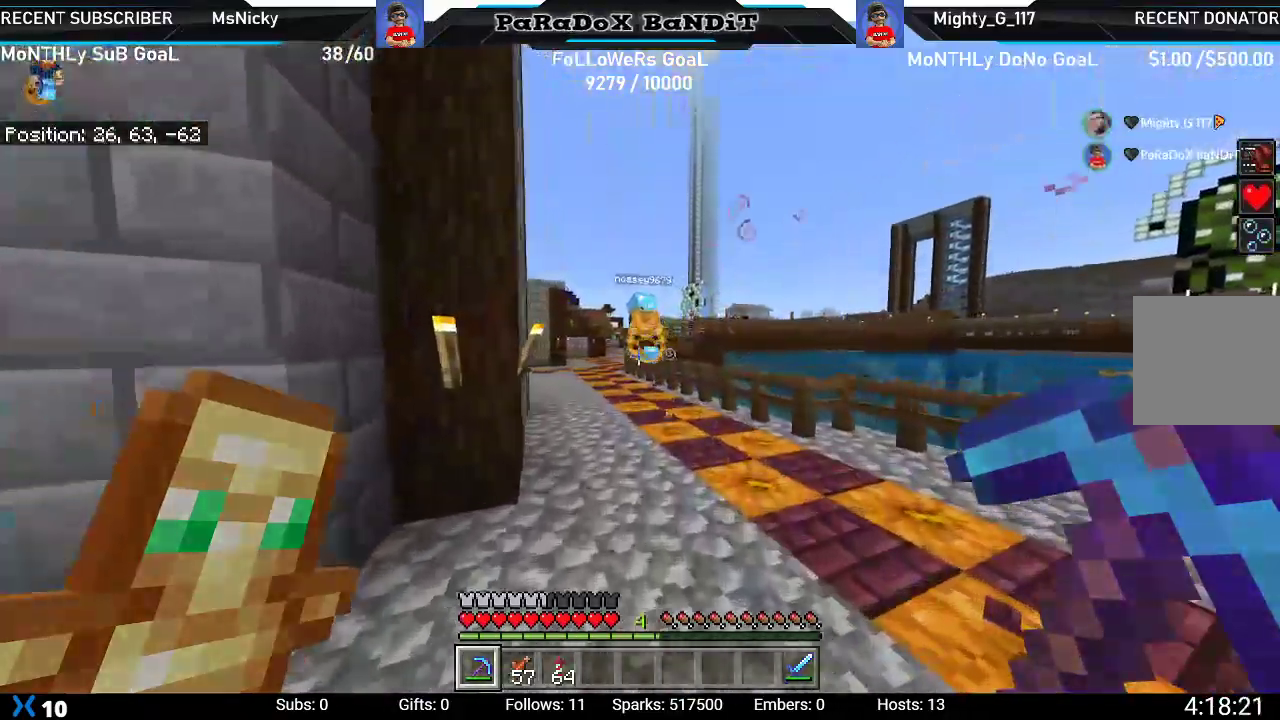
{"buttons": [], "left_stick": "up", "right_stick": "center", "events": [[50, "right_stick", "left"], [200, "right_stick", "center"]]}
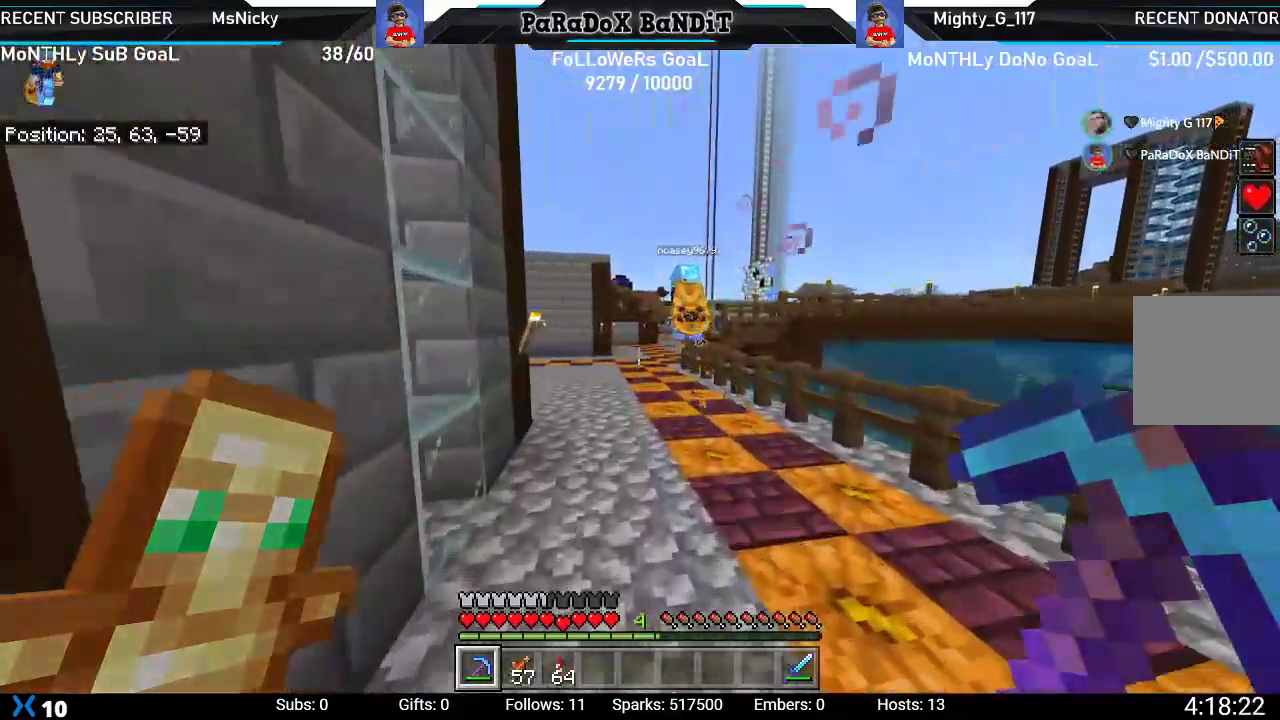
{"buttons": [], "left_stick": "up", "right_stick": "center"}
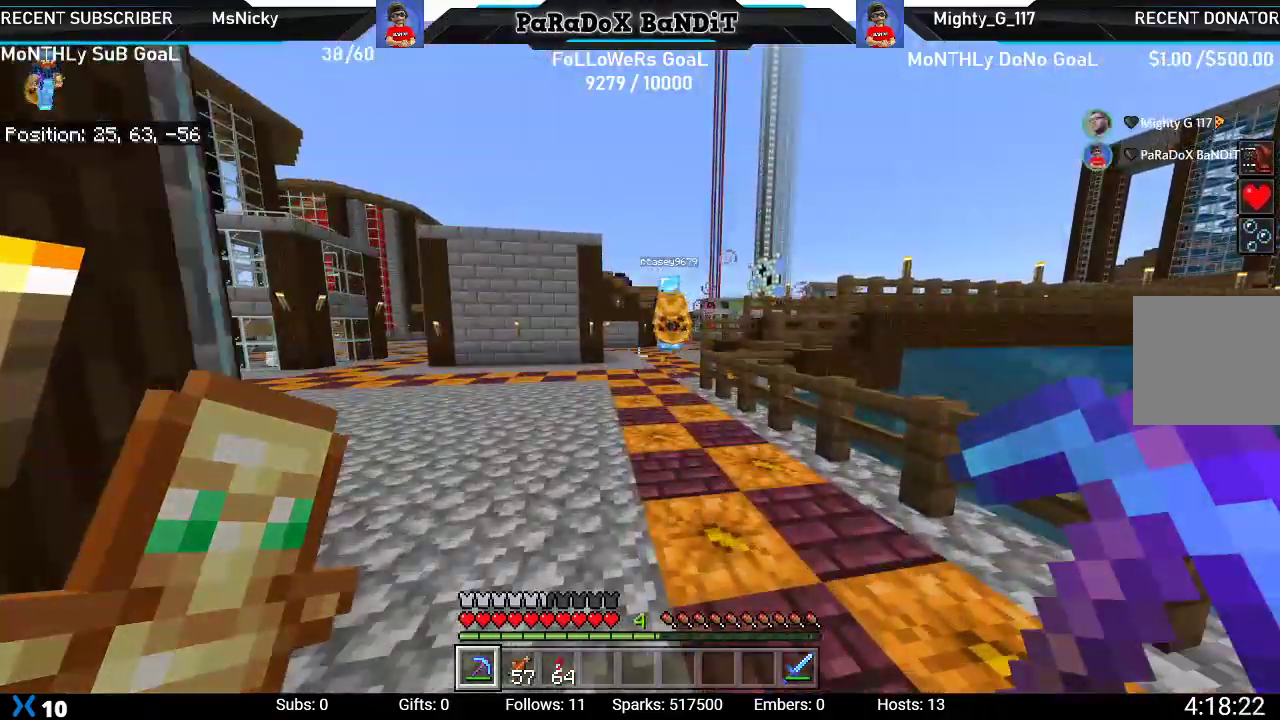
{"buttons": [], "left_stick": "up", "right_stick": "center", "events": []}